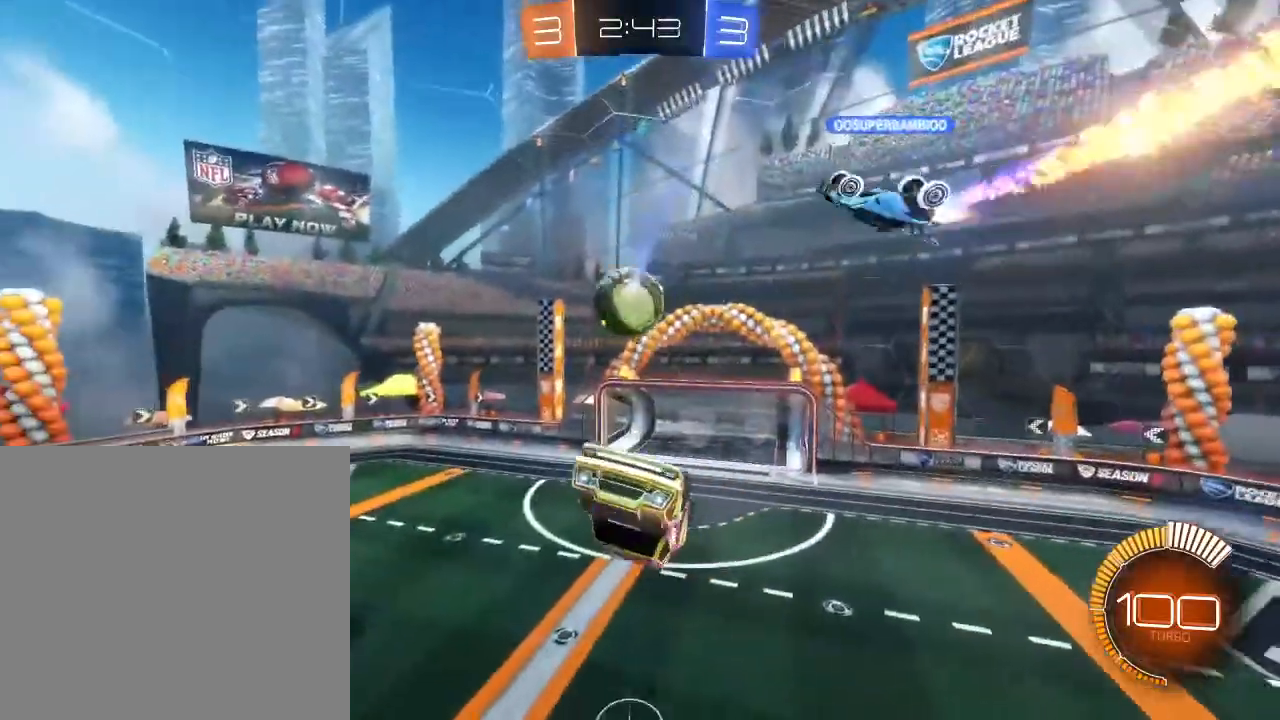
Gameplay with a controller (Xbox layout); each line is a JSON object with the inputs held at the frame after it. "events" lists button and stick changes between this image and that frame as [ms after this image, input, new state], when the widget could be followed in between.
{"buttons": ["R2"], "left_stick": "down", "right_stick": "center", "events": [[333, "left_stick", "down"]]}
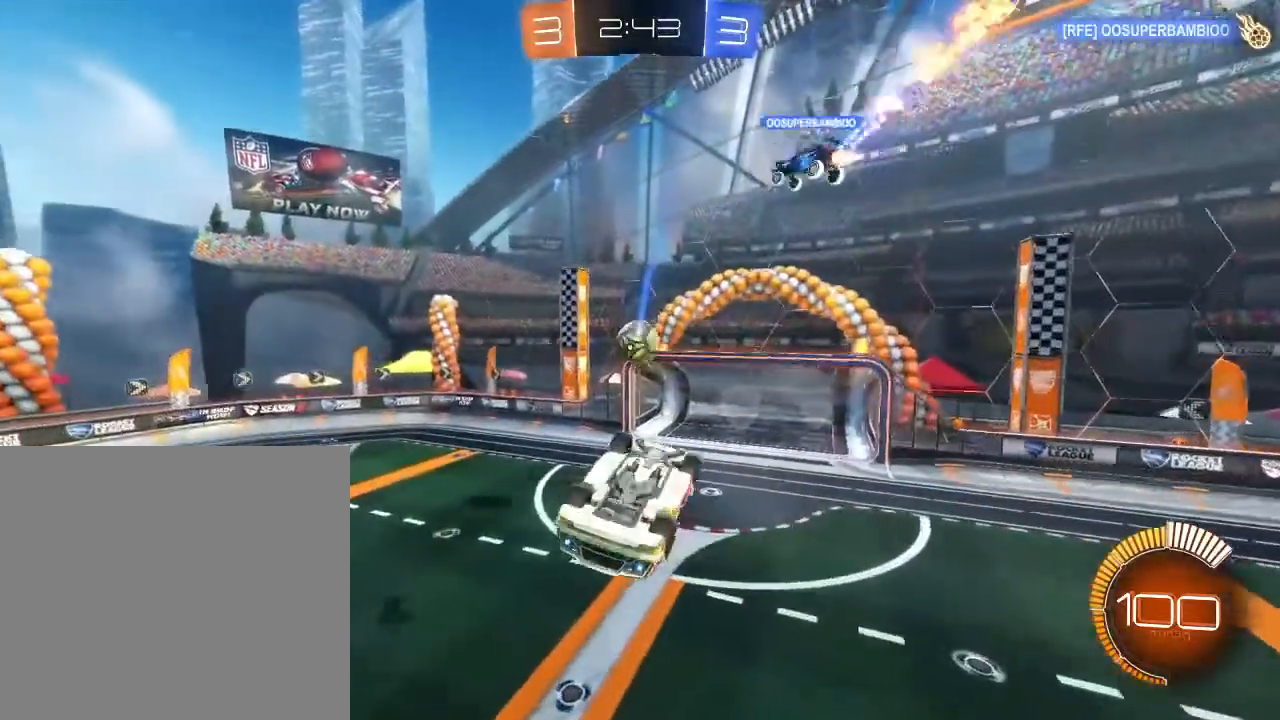
{"buttons": ["R2"], "left_stick": "down", "right_stick": "center", "events": []}
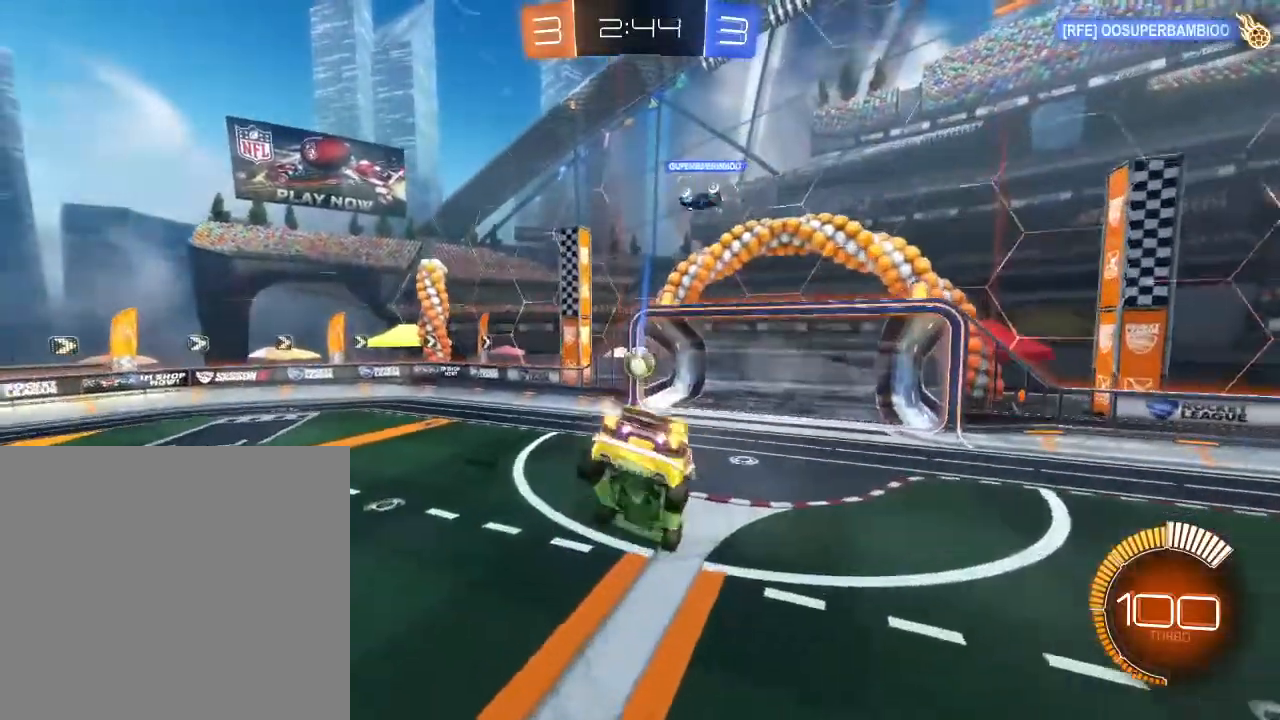
{"buttons": ["R2"], "left_stick": "center", "right_stick": "center", "events": [[67, "left_stick", "center"]]}
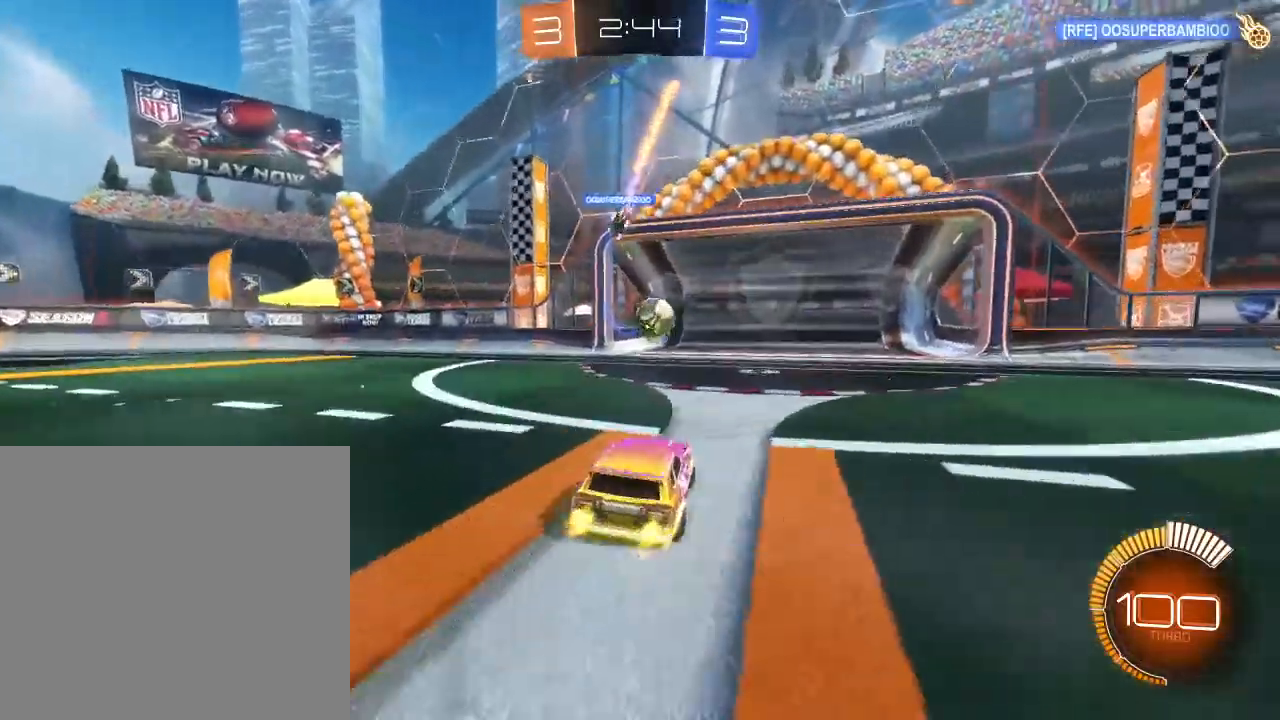
{"buttons": [], "left_stick": "right", "right_stick": "center", "events": [[100, "left_stick", "right"], [233, "left_stick", "center"], [367, "left_stick", "right"], [433, "R2", "up"]]}
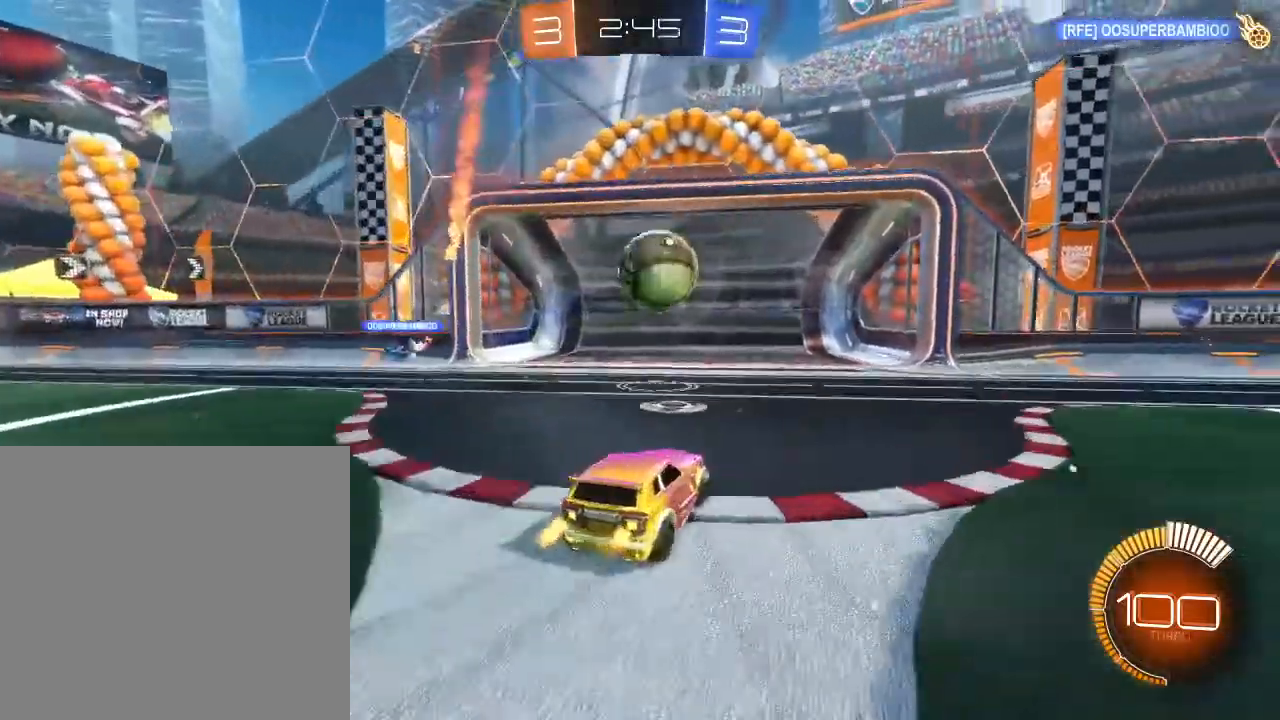
{"buttons": ["R2"], "left_stick": "right", "right_stick": "center", "events": [[167, "R2", "down"], [333, "Y", "down"], [467, "Y", "up"]]}
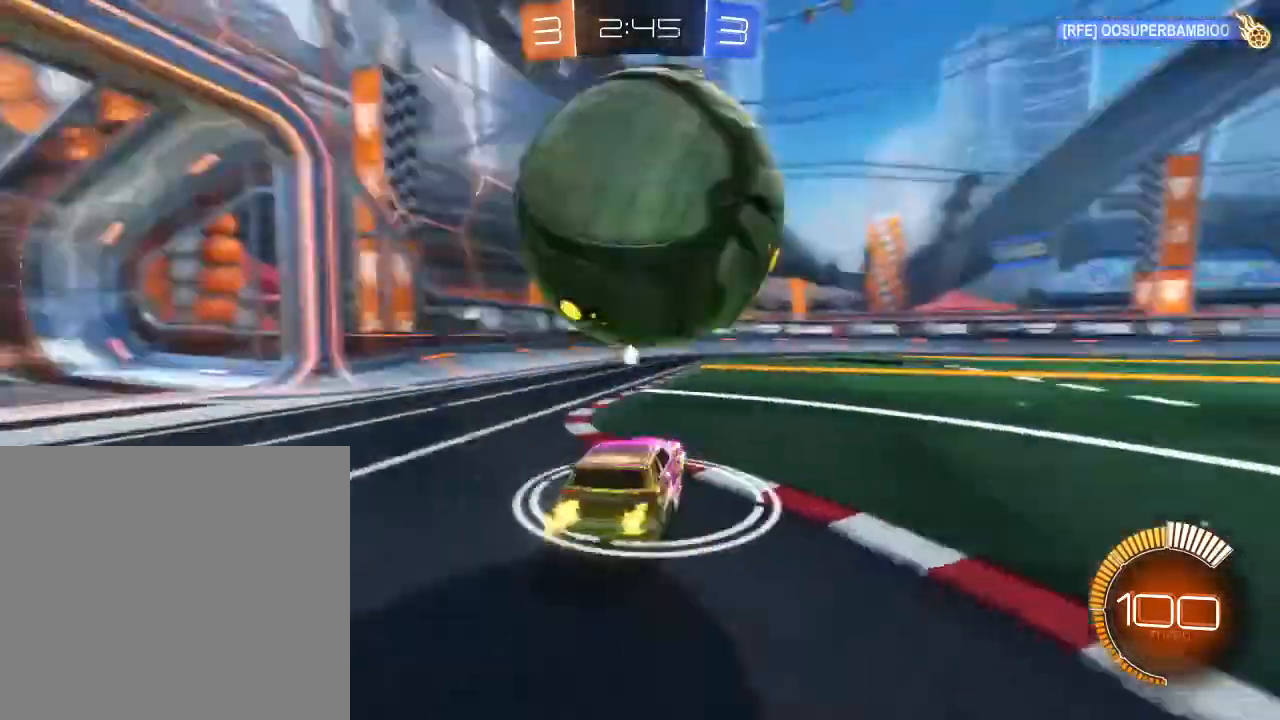
{"buttons": ["R2"], "left_stick": "right", "right_stick": "center", "events": []}
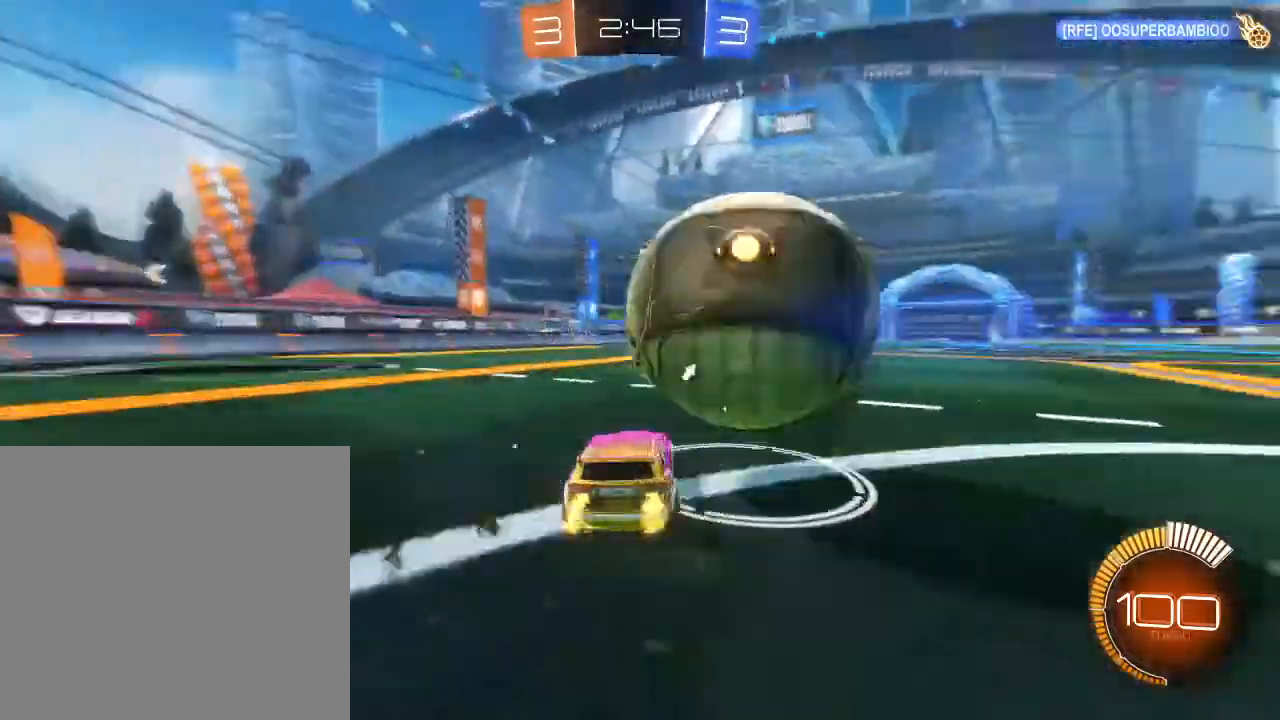
{"buttons": ["R2"], "left_stick": "center", "right_stick": "center", "events": [[200, "Y", "down"], [200, "left_stick", "left"], [267, "R2", "up"], [267, "Y", "up"], [300, "L2", "down"], [400, "R2", "down"], [433, "L2", "up"], [433, "left_stick", "center"]]}
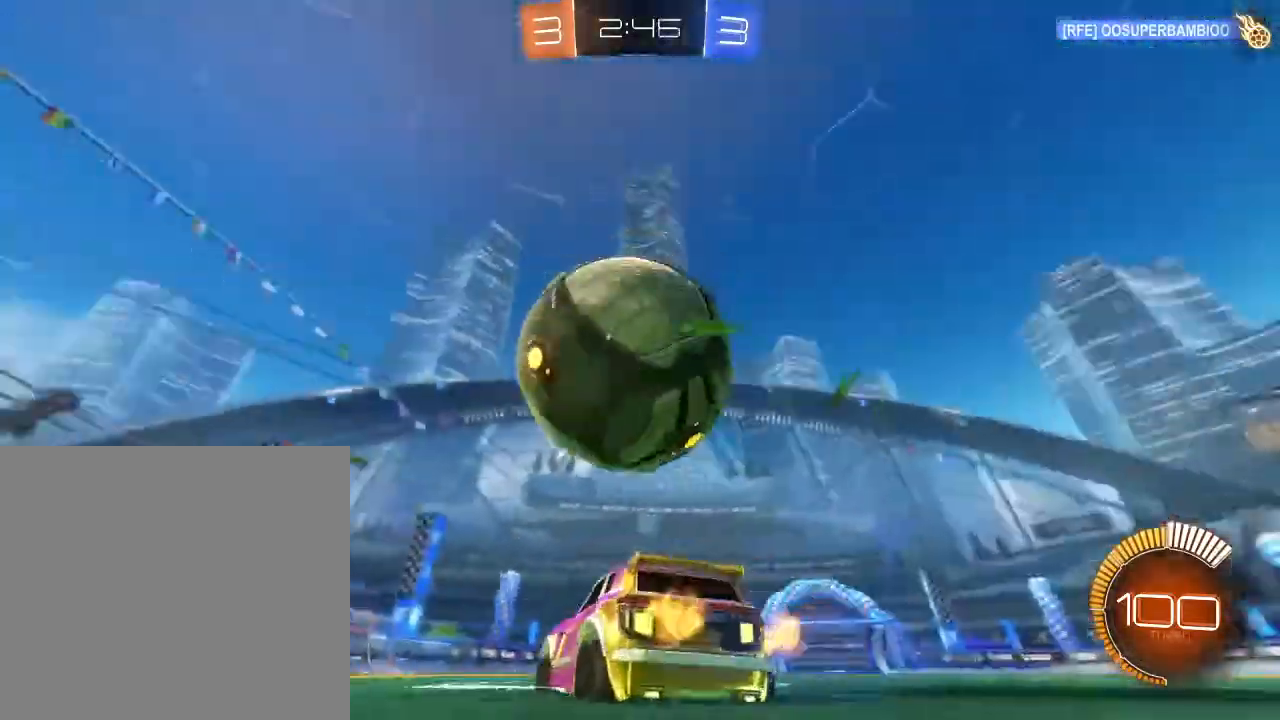
{"buttons": ["B", "R2"], "left_stick": "right", "right_stick": "center", "events": [[100, "left_stick", "down-left"], [267, "left_stick", "center"], [333, "B", "down"], [367, "left_stick", "right"]]}
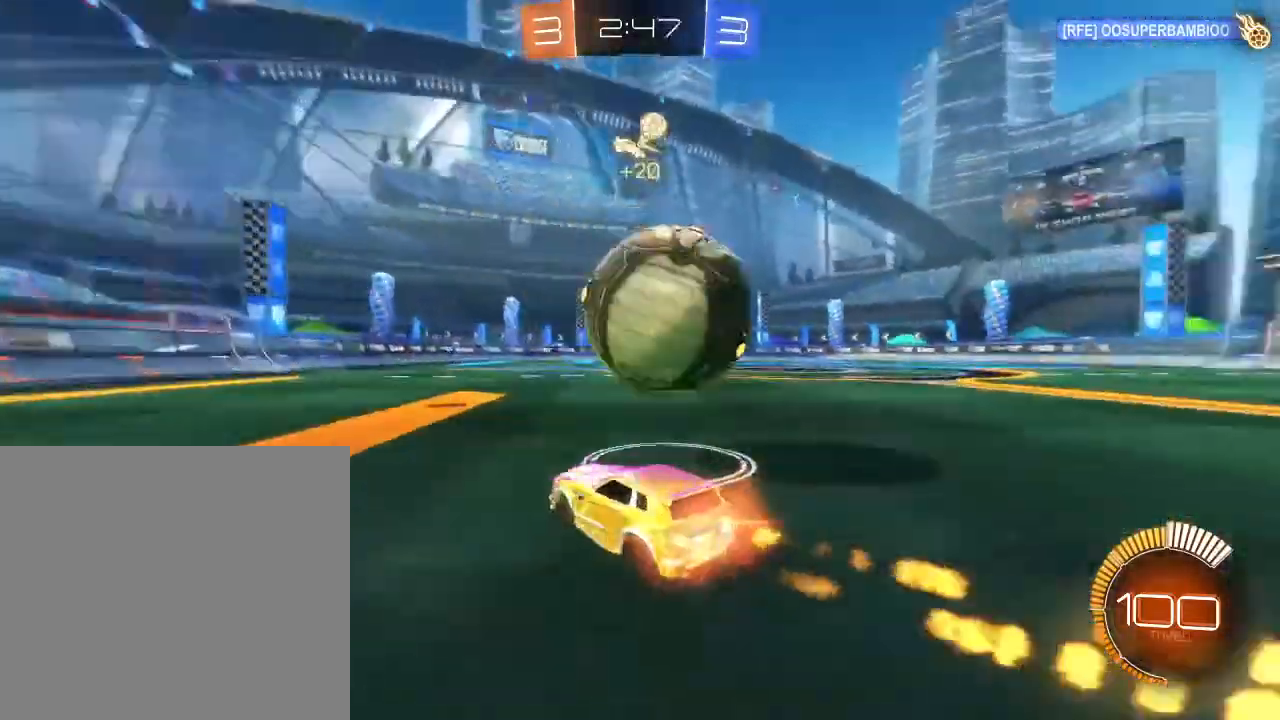
{"buttons": ["R2"], "left_stick": "right", "right_stick": "center", "events": [[167, "left_stick", "center"], [267, "left_stick", "right"], [467, "B", "up"]]}
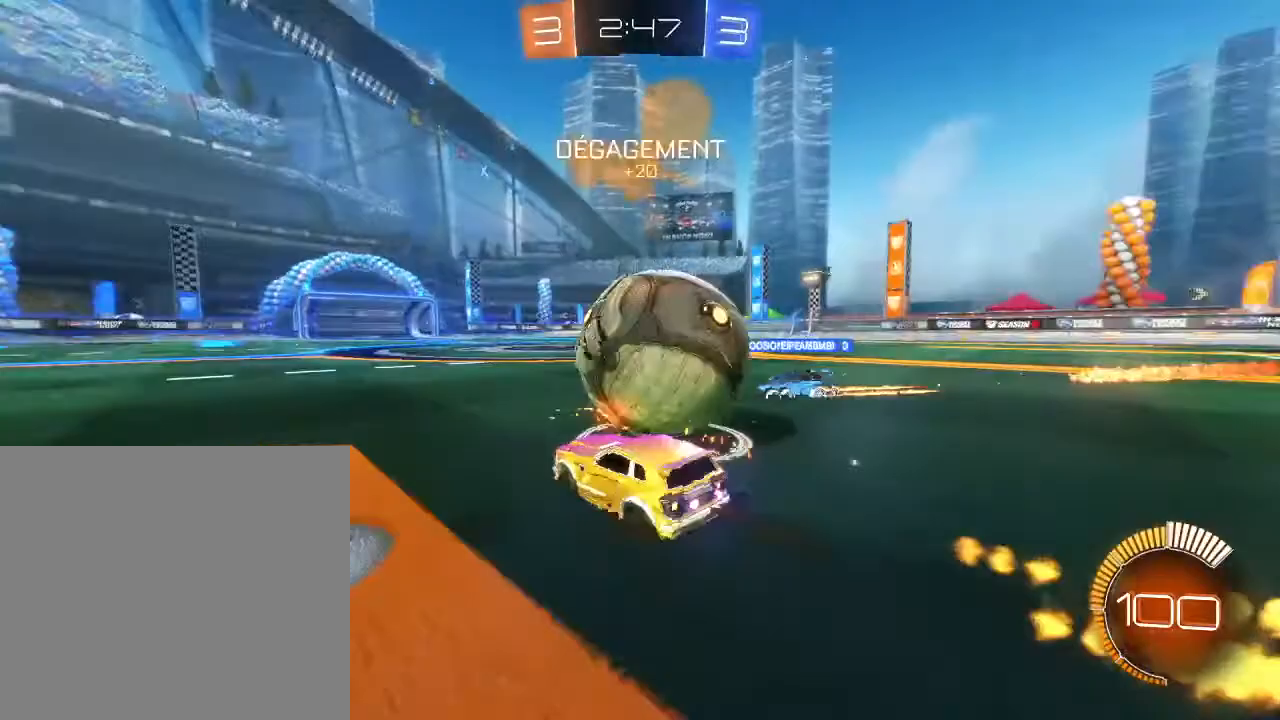
{"buttons": ["R2"], "left_stick": "right", "right_stick": "center", "events": [[100, "B", "down"], [133, "left_stick", "center"], [267, "left_stick", "right"], [333, "B", "up"]]}
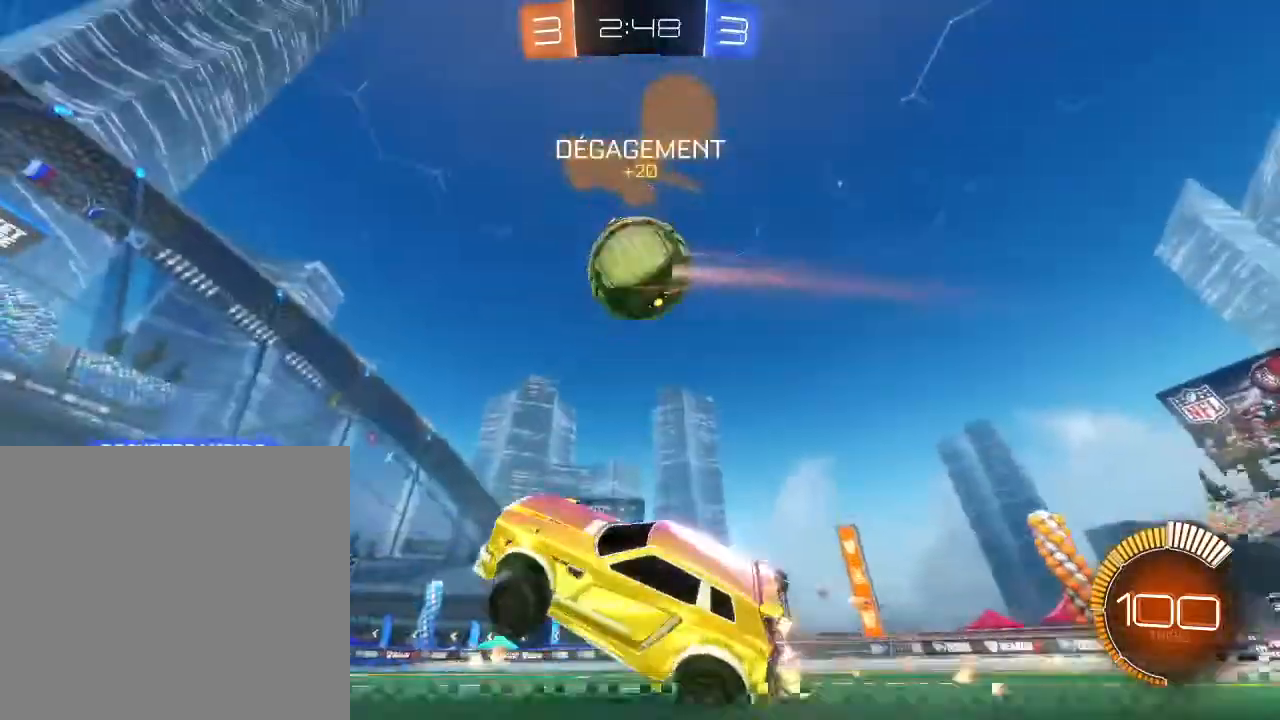
{"buttons": ["R2"], "left_stick": "right", "right_stick": "center", "events": [[33, "left_stick", "center"], [200, "left_stick", "right"]]}
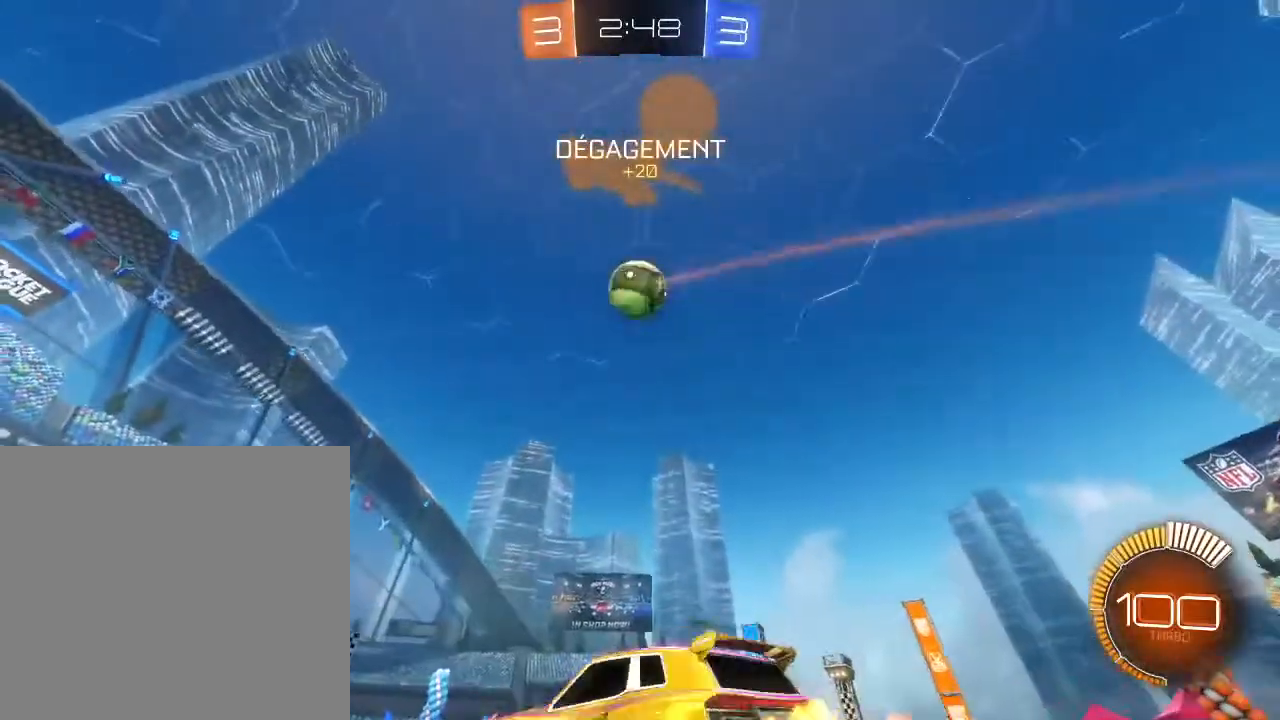
{"buttons": ["R2"], "left_stick": "center", "right_stick": "center", "events": [[67, "left_stick", "center"], [233, "left_stick", "down-left"], [367, "left_stick", "center"], [400, "A", "down"], [467, "A", "up"]]}
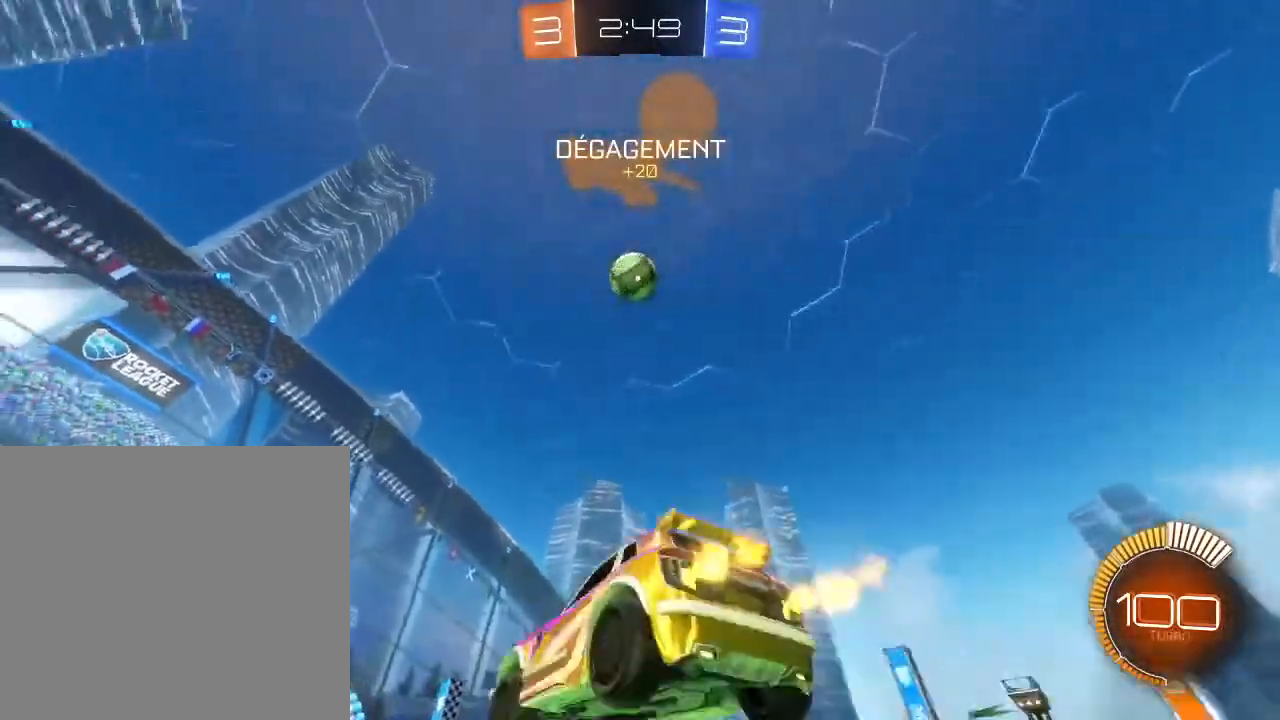
{"buttons": ["B", "R2"], "left_stick": "right", "right_stick": "center", "events": [[33, "A", "down"], [33, "left_stick", "down"], [133, "A", "up"], [300, "B", "down"], [433, "left_stick", "right"]]}
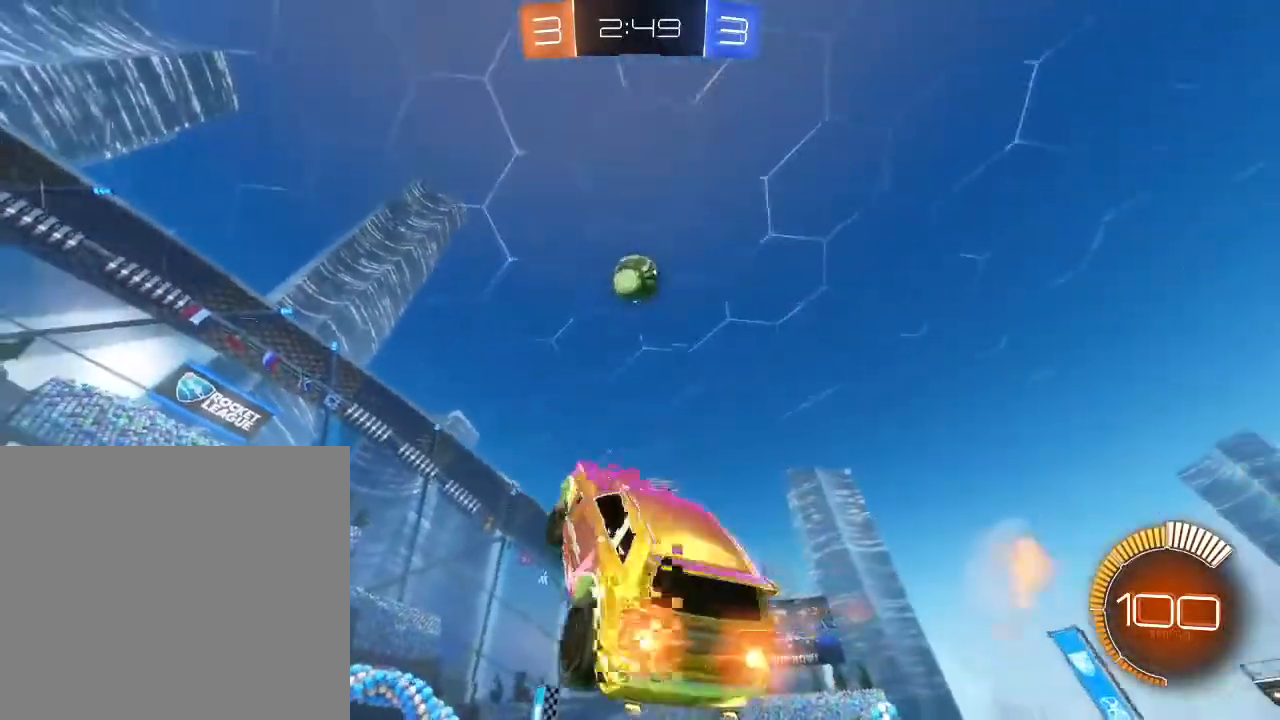
{"buttons": ["B", "L2", "R2"], "left_stick": "left", "right_stick": "center", "events": [[67, "left_stick", "center"], [200, "B", "up"], [333, "B", "down"], [333, "L2", "down"], [333, "left_stick", "left"], [433, "B", "up"], [500, "B", "down"]]}
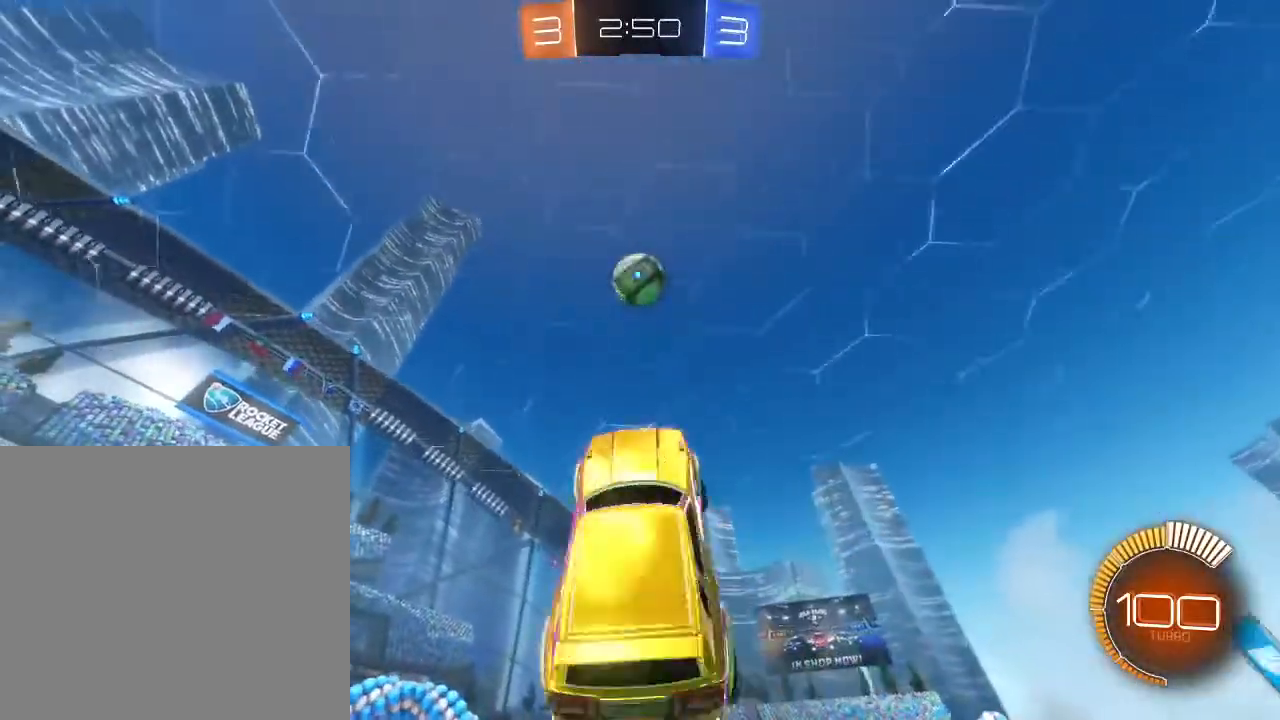
{"buttons": ["B", "R2"], "left_stick": "down-left", "right_stick": "center", "events": [[100, "B", "up"], [133, "L2", "up"], [133, "left_stick", "center"], [200, "B", "down"], [300, "B", "up"], [333, "L2", "down"], [433, "B", "down"], [433, "L2", "up"], [467, "left_stick", "down-left"]]}
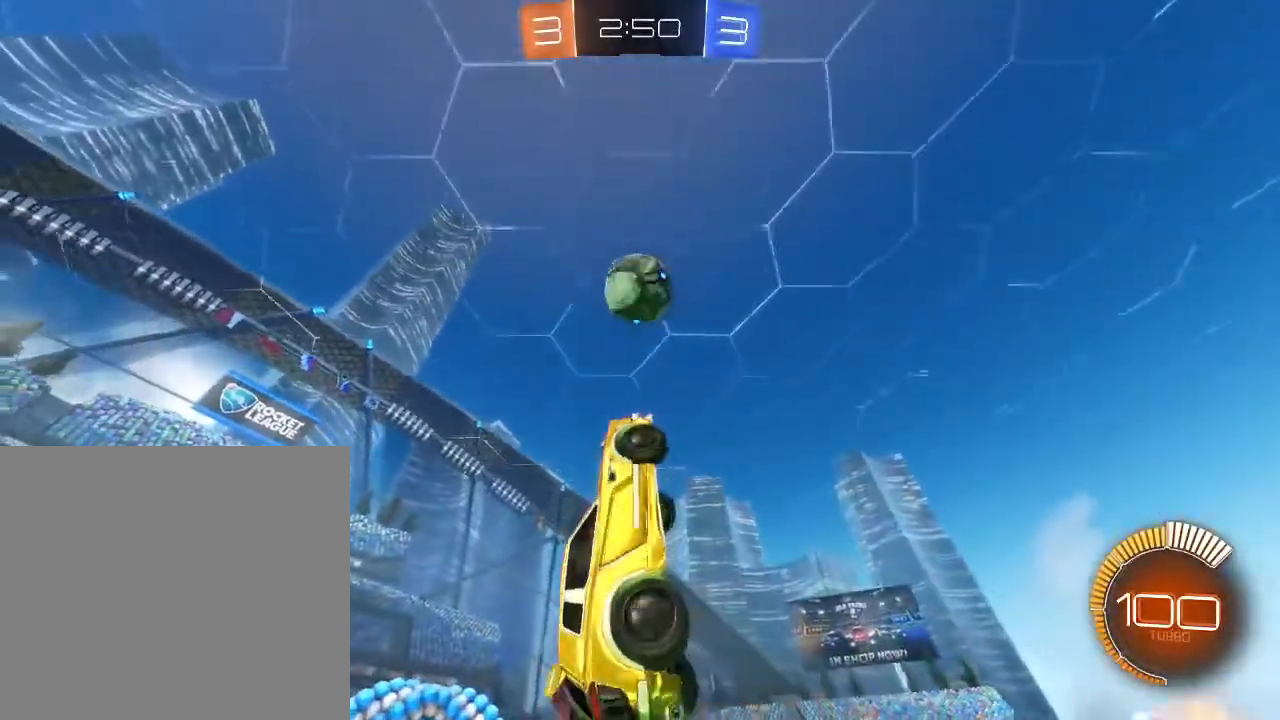
{"buttons": ["B", "R2"], "left_stick": "down", "right_stick": "center", "events": [[33, "B", "up"], [167, "left_stick", "center"], [367, "left_stick", "down"], [467, "B", "down"]]}
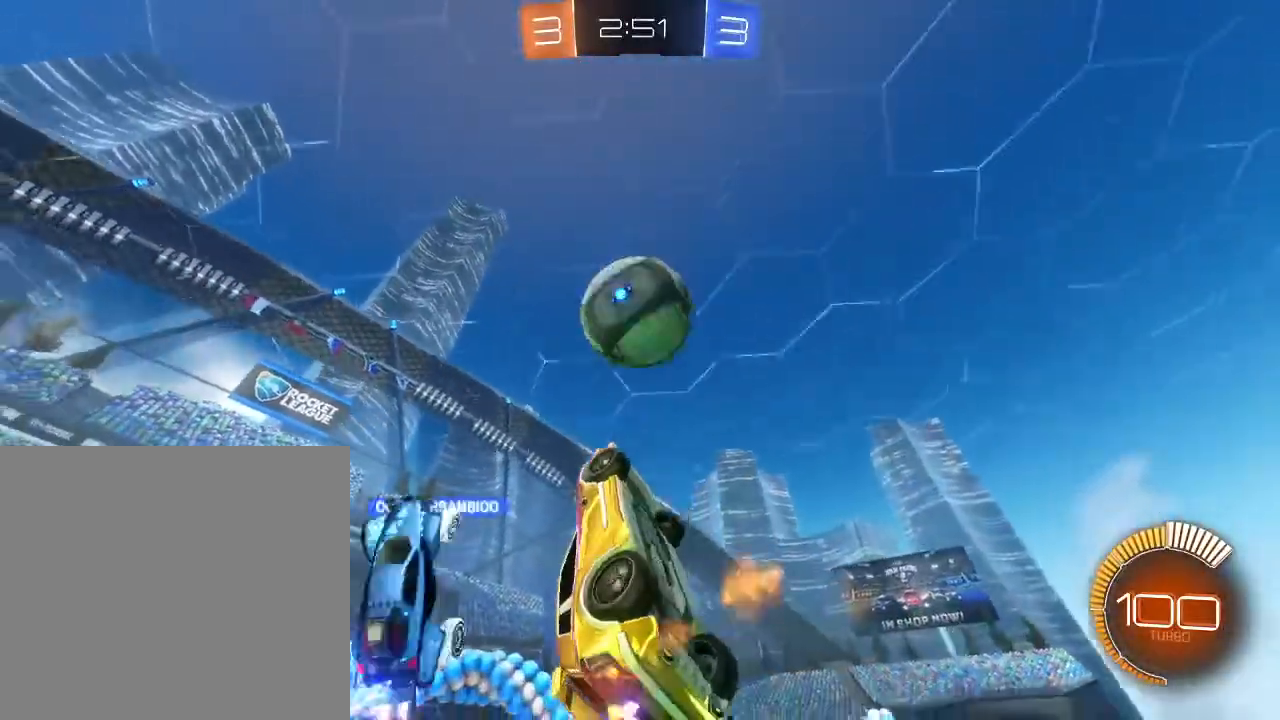
{"buttons": ["R2"], "left_stick": "center", "right_stick": "center", "events": [[133, "B", "up"], [267, "left_stick", "center"]]}
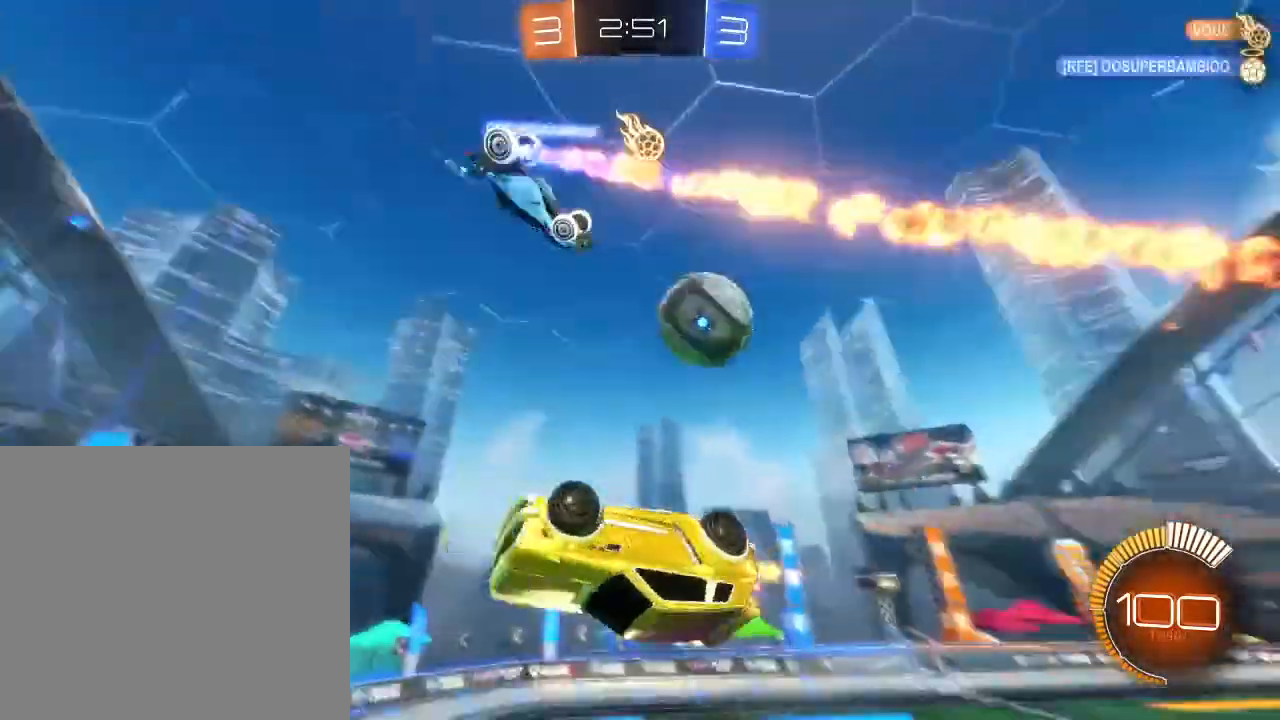
{"buttons": ["R2"], "left_stick": "center", "right_stick": "center", "events": [[33, "left_stick", "down"], [267, "left_stick", "down-left"], [400, "left_stick", "center"]]}
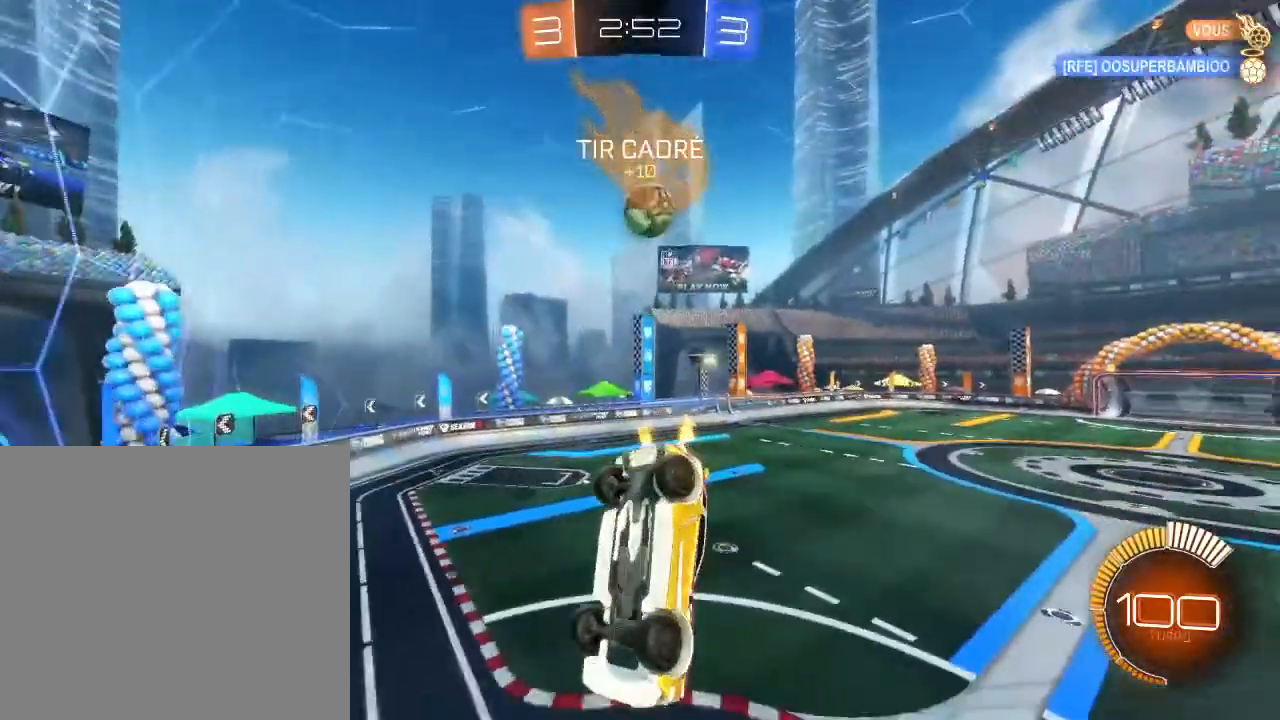
{"buttons": ["R2"], "left_stick": "up-left", "right_stick": "center", "events": [[33, "left_stick", "down-left"], [467, "left_stick", "up-left"]]}
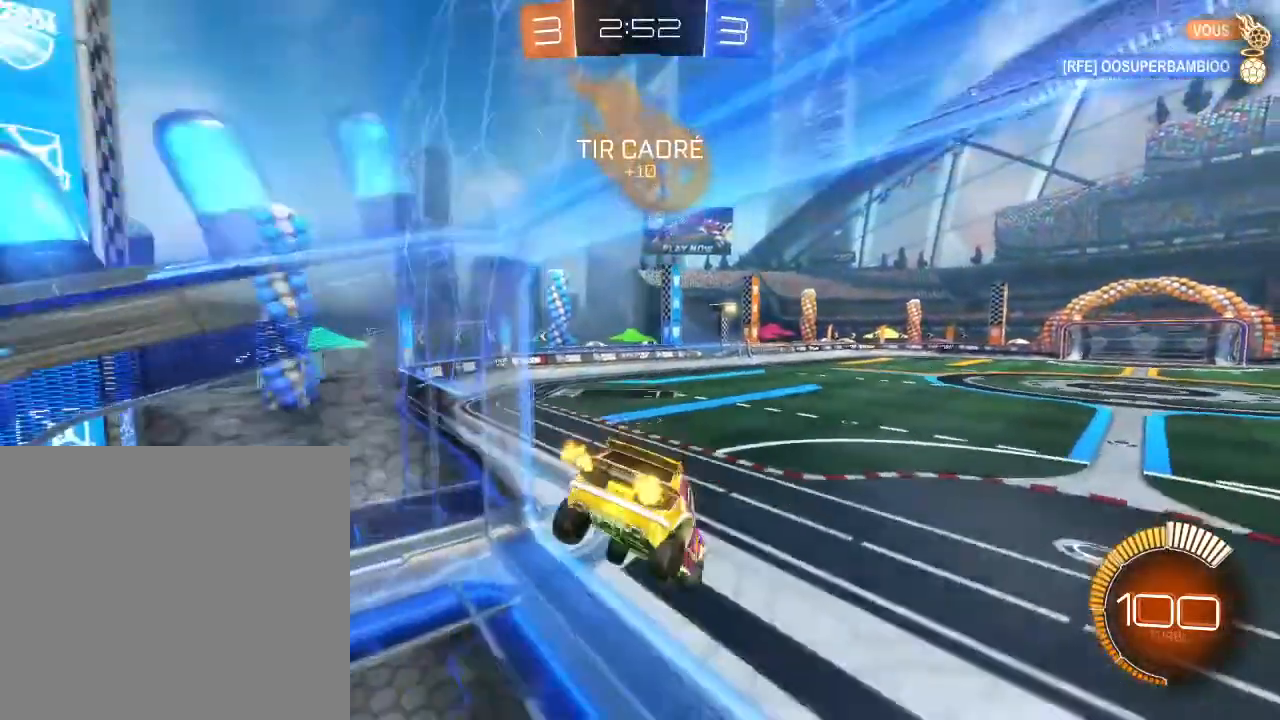
{"buttons": ["B", "R2"], "left_stick": "up-right", "right_stick": "center", "events": [[67, "left_stick", "up"], [167, "left_stick", "up-right"], [233, "B", "down"]]}
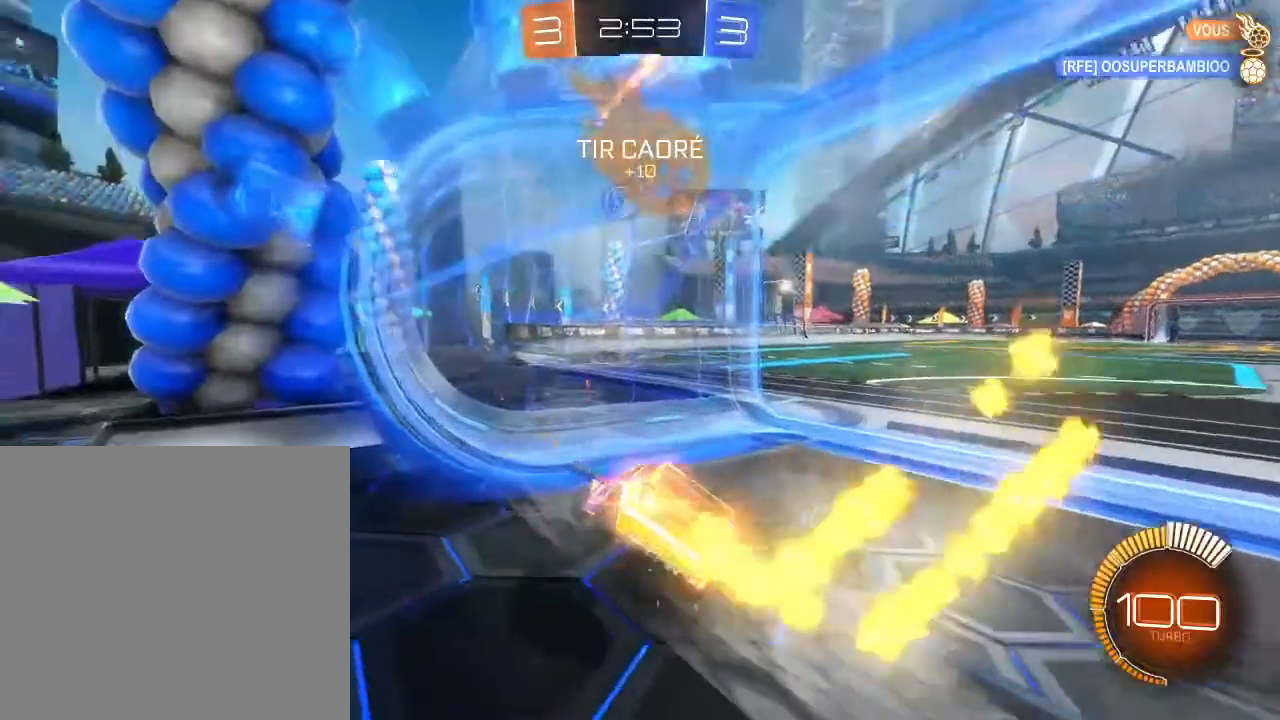
{"buttons": ["B", "R2"], "left_stick": "center", "right_stick": "center", "events": [[367, "left_stick", "center"]]}
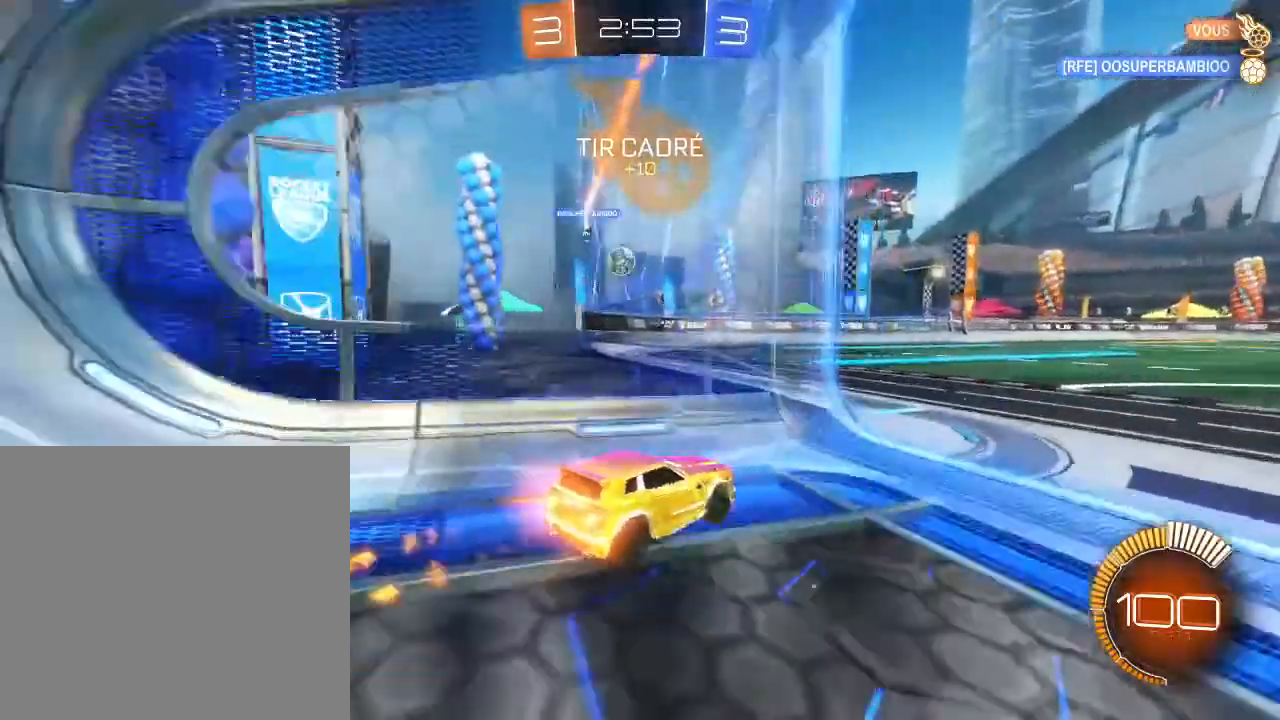
{"buttons": ["B", "R2"], "left_stick": "center", "right_stick": "center", "events": []}
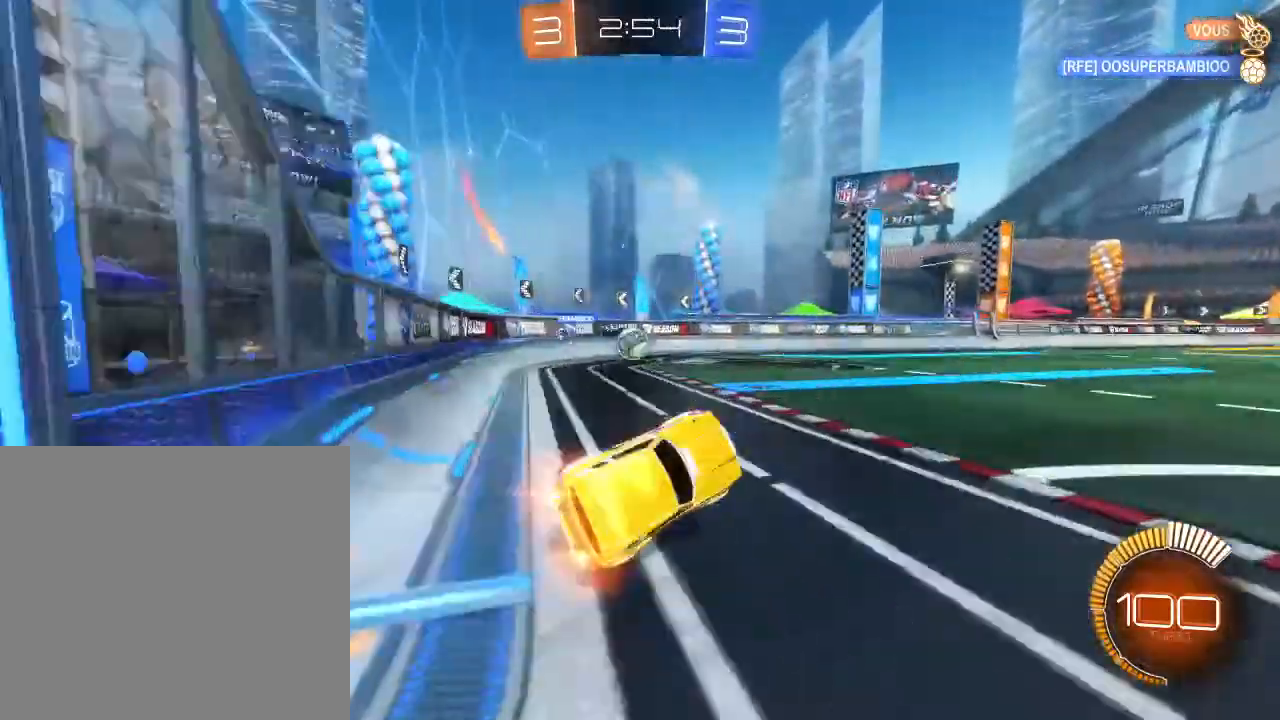
{"buttons": ["B", "L2", "R2"], "left_stick": "left", "right_stick": "center", "events": [[367, "L2", "down"], [367, "left_stick", "left"]]}
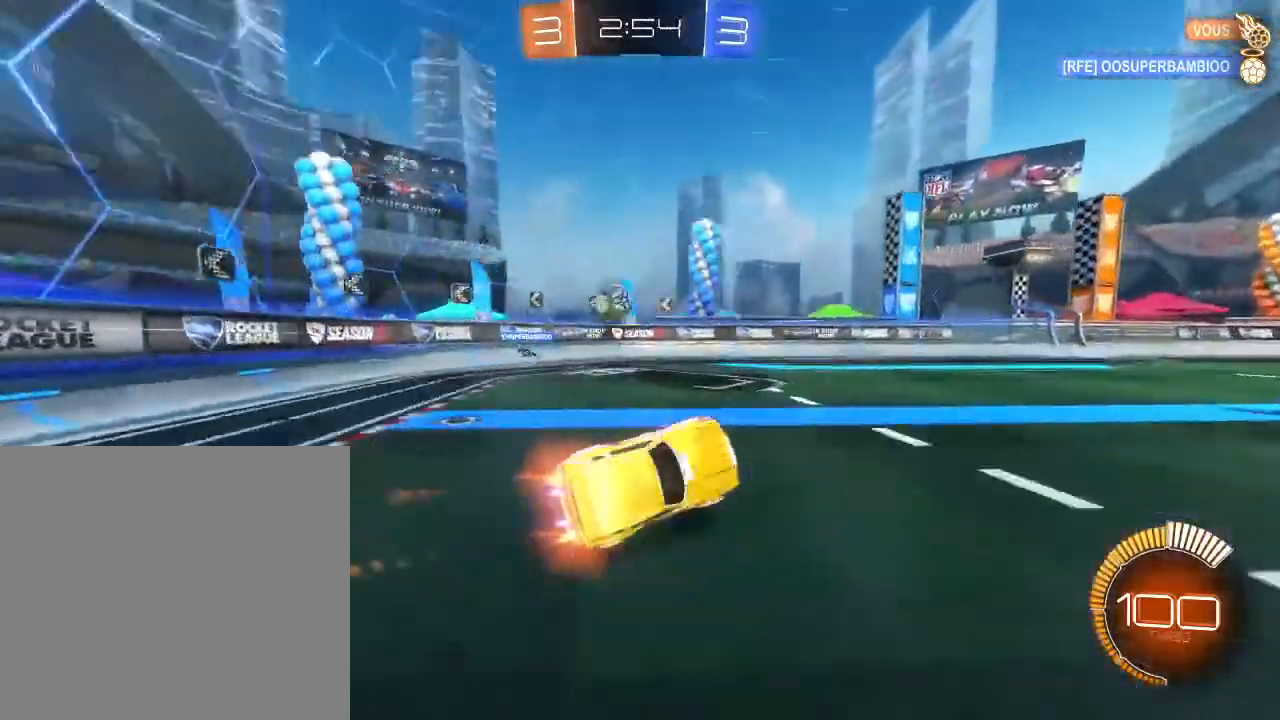
{"buttons": ["A", "R2"], "left_stick": "up-right", "right_stick": "center", "events": [[67, "L2", "up"], [133, "left_stick", "center"], [333, "left_stick", "left"], [433, "A", "down"], [467, "B", "up"], [500, "left_stick", "up-right"]]}
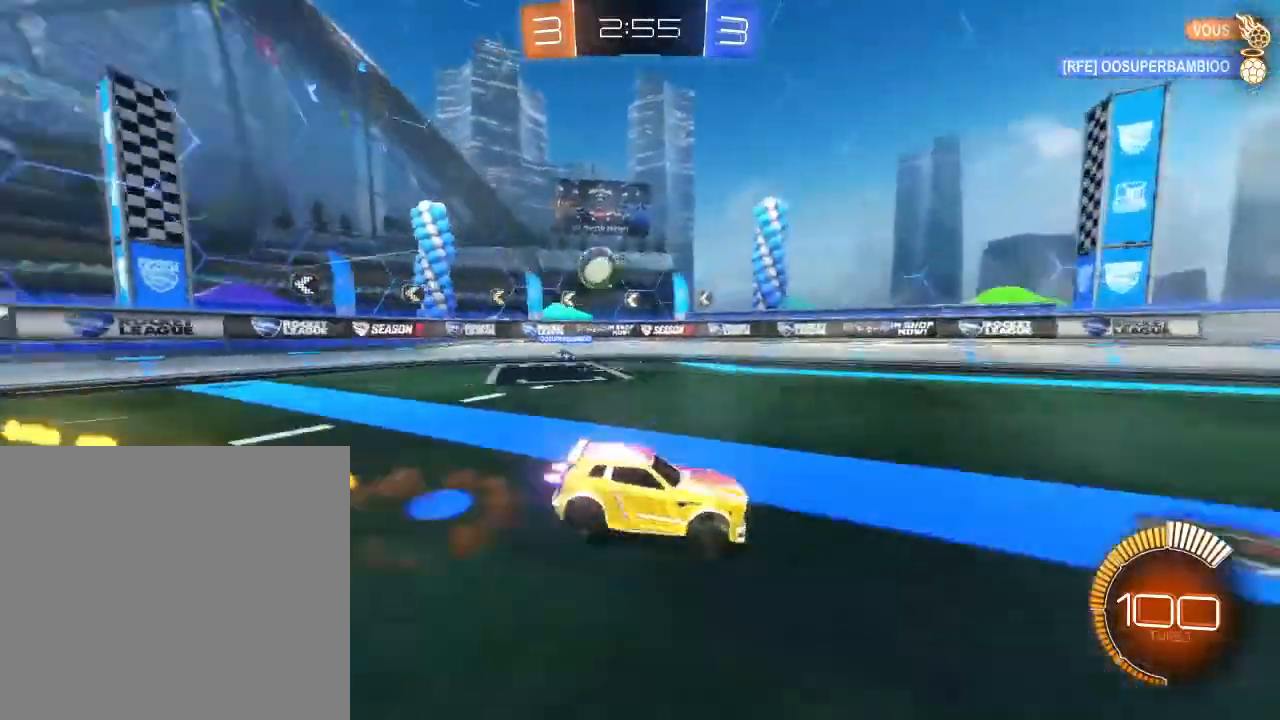
{"buttons": ["L2", "R2"], "left_stick": "up-right", "right_stick": "center", "events": [[33, "A", "up"], [100, "A", "down"], [200, "A", "up"], [333, "Y", "down"], [367, "L2", "down"], [467, "Y", "up"]]}
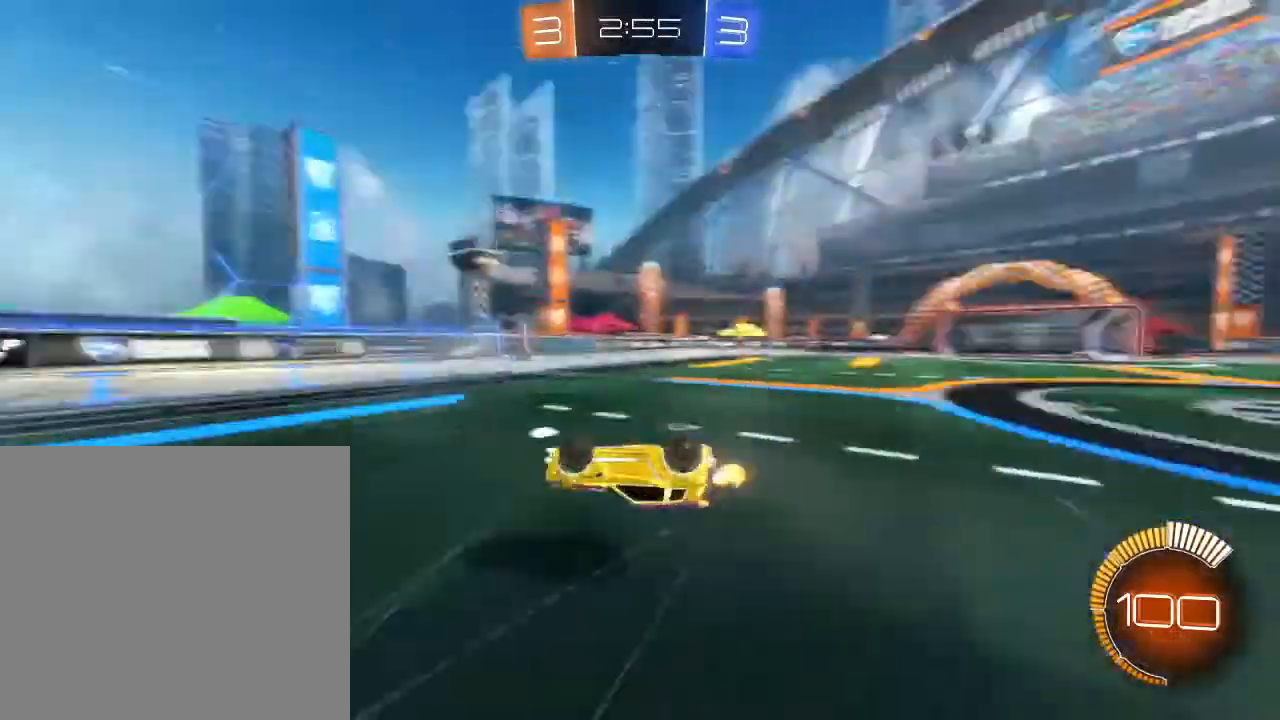
{"buttons": ["R2"], "left_stick": "center", "right_stick": "center", "events": [[133, "L2", "up"], [300, "Y", "down"], [300, "left_stick", "right"], [400, "Y", "up"], [500, "left_stick", "center"]]}
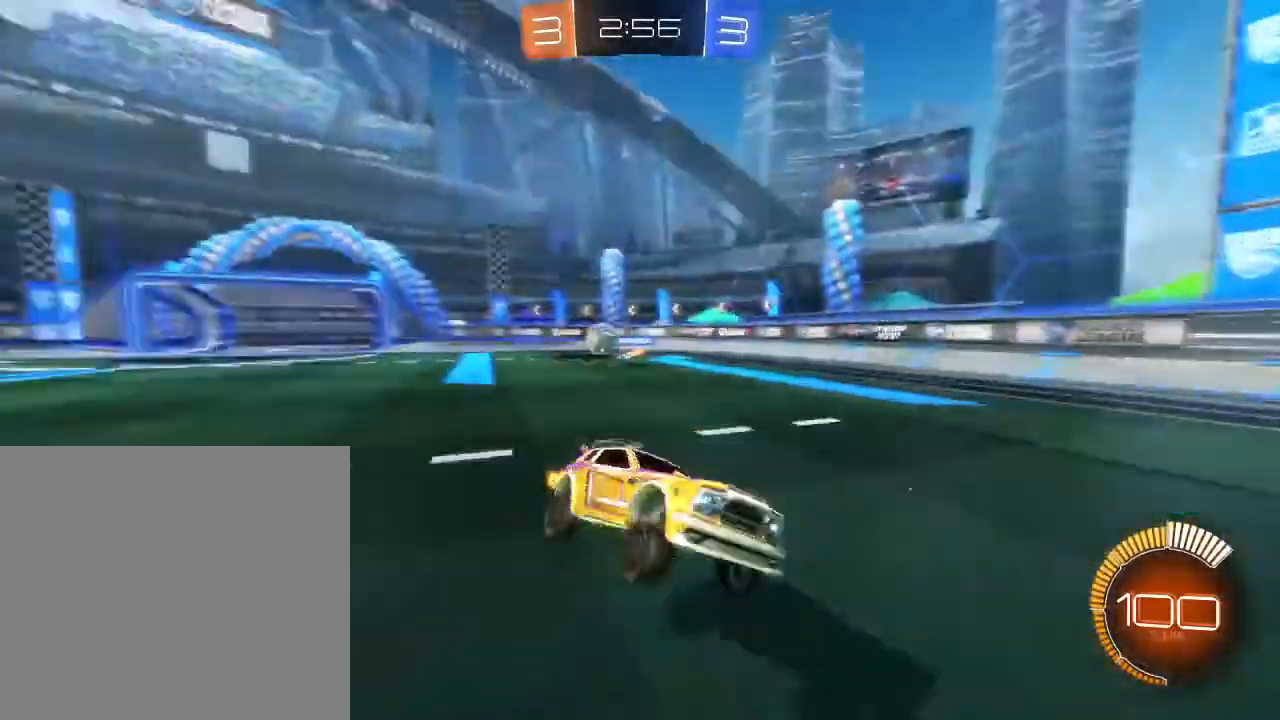
{"buttons": ["R2"], "left_stick": "down-left", "right_stick": "center", "events": [[233, "left_stick", "down-left"]]}
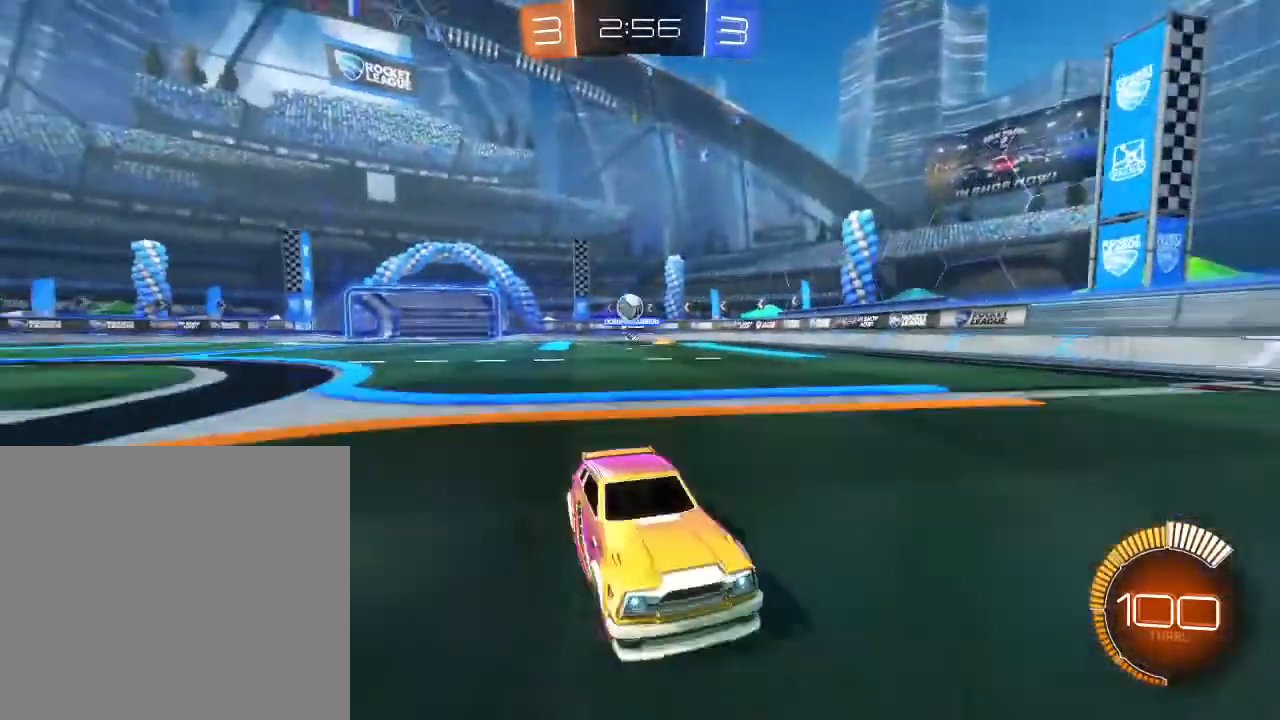
{"buttons": ["R2"], "left_stick": "right", "right_stick": "center", "events": [[267, "left_stick", "right"]]}
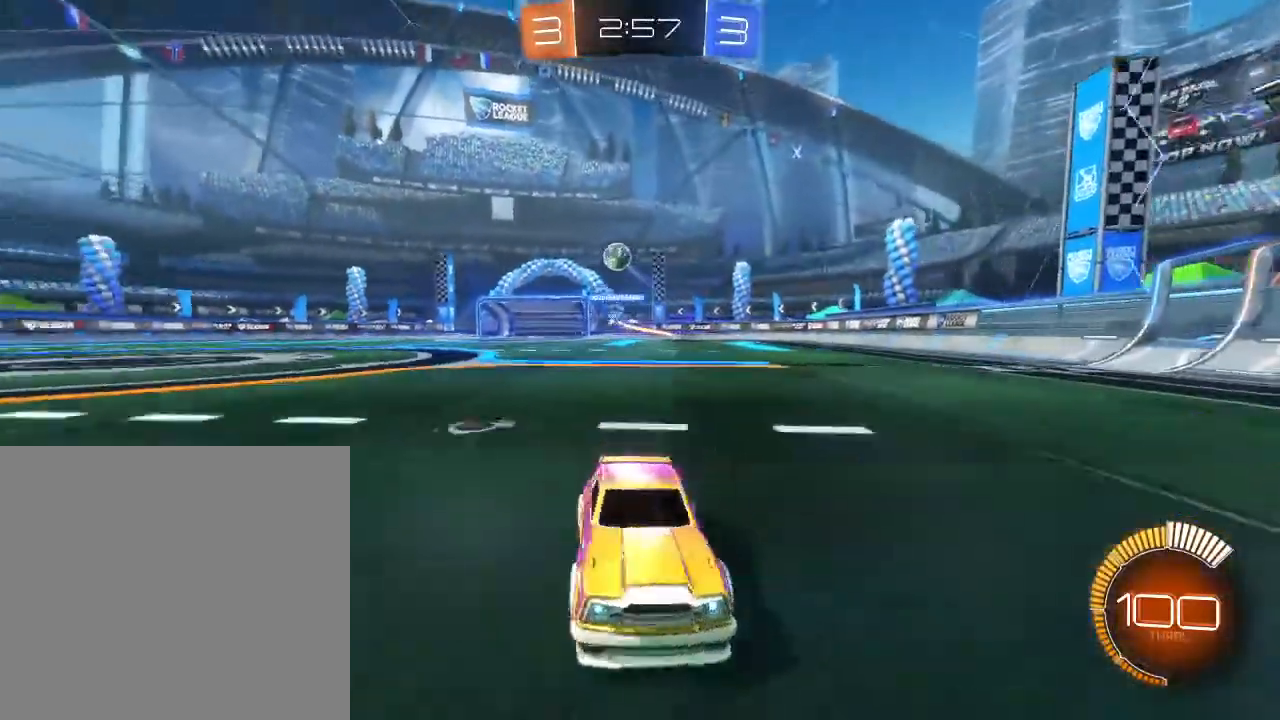
{"buttons": ["R2"], "left_stick": "down-left", "right_stick": "center", "events": [[33, "L1", "down"], [167, "L1", "up"], [433, "left_stick", "center"], [500, "left_stick", "down-left"]]}